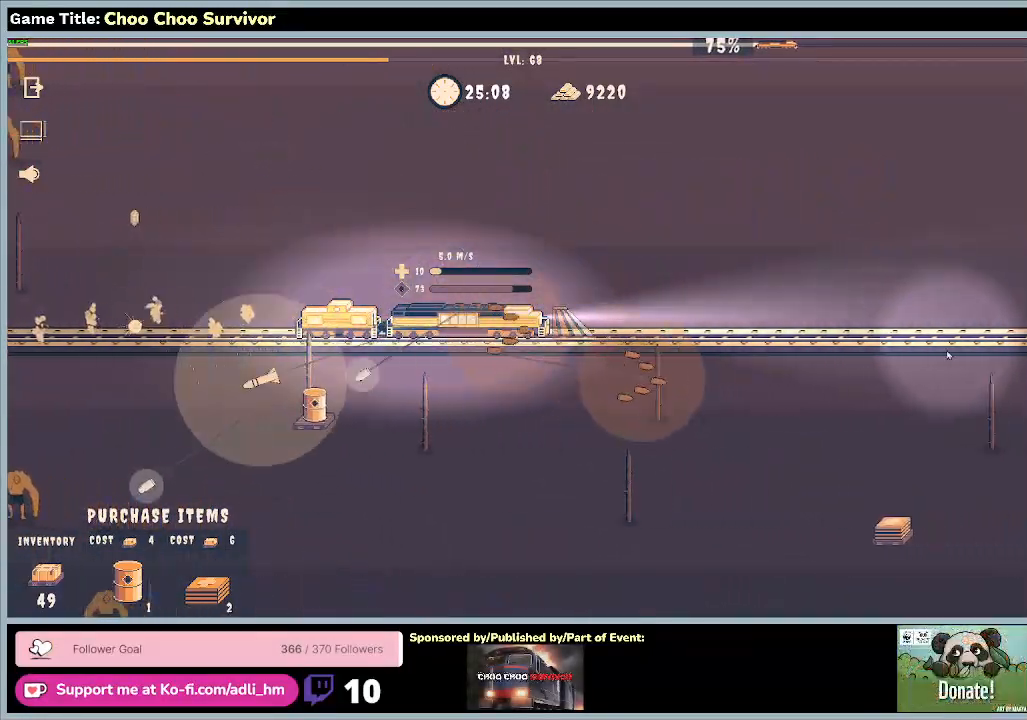
Gameplay with keyboard and mouse; each line is a JSON object with the keys and mouse buttons held at the frame after it. "events" lists presses ("down") and releases ("up") of "0", "1", "2", "3", "4", "5", "6", "7", "8", "9", "a", "alt", "b", "c", "caps_lock", "ctrl", "d", "down", "e", "escape", "f", "f1", "f2", "f3", "f4", "f5", "f6", "f7", "f8", "g", "h", "i", "j", "k", "l", "left", "m", "n", "o", "p", "q", "r", "return", "right", "s", "shift", "space", "t", "tab", "tilde", "u", "up", "v", "w", "x", "y", "z", "mouse_left", "mouse_wheel" and "mouse_right" between this image and that frame as [ms after this image, input, new state], when the widget could be followed in between. "mouse_left", "mouse_wheel", "mouse_right" = the "left", "wheel", "right" buttons of the "mouse" list. No other keys are recorded. "wheel" means that the mouse wheel is clicked or scrolled. Not read: mouse_move.
{"keys": ["shift", "space"], "mouse": [], "events": []}
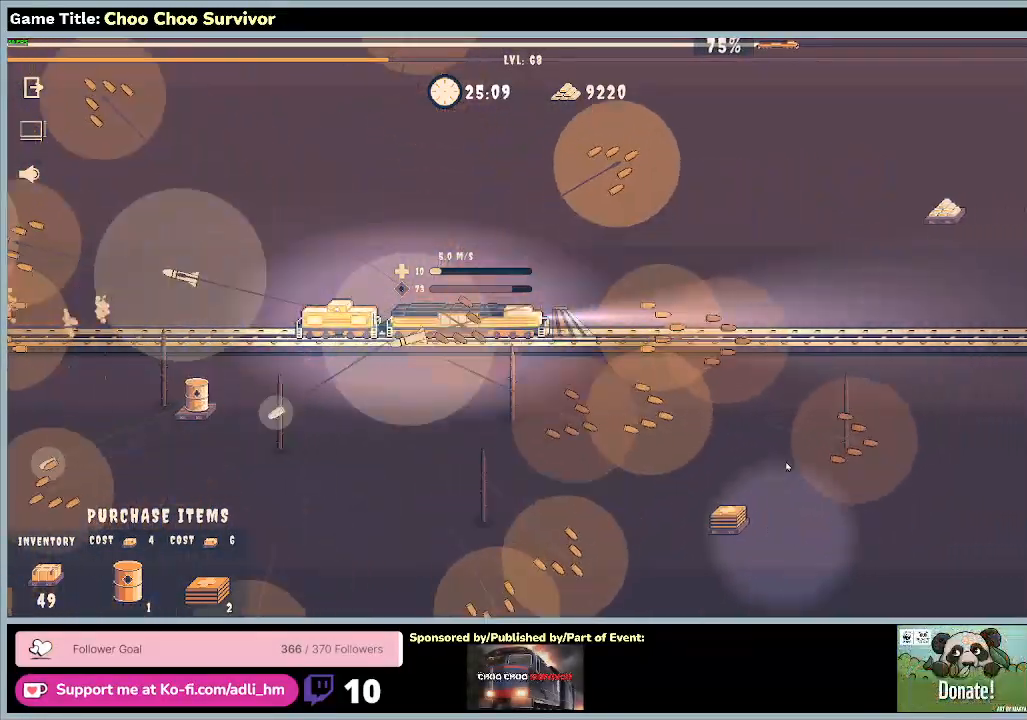
{"keys": ["shift", "space"], "mouse": [], "events": []}
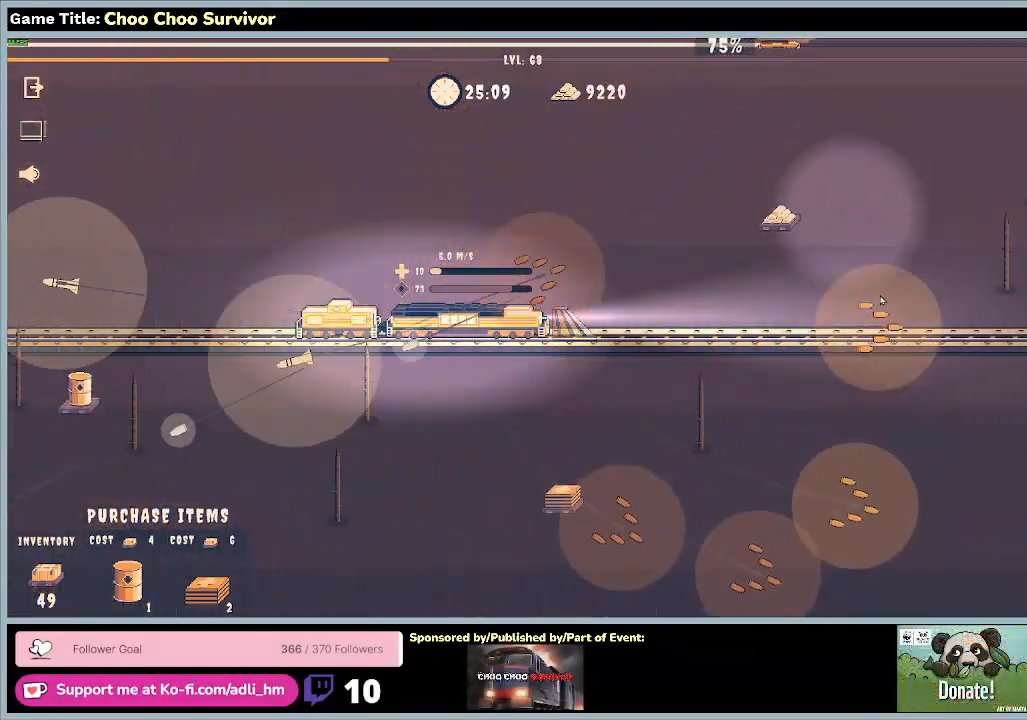
{"keys": ["shift", "space"], "mouse": [], "events": []}
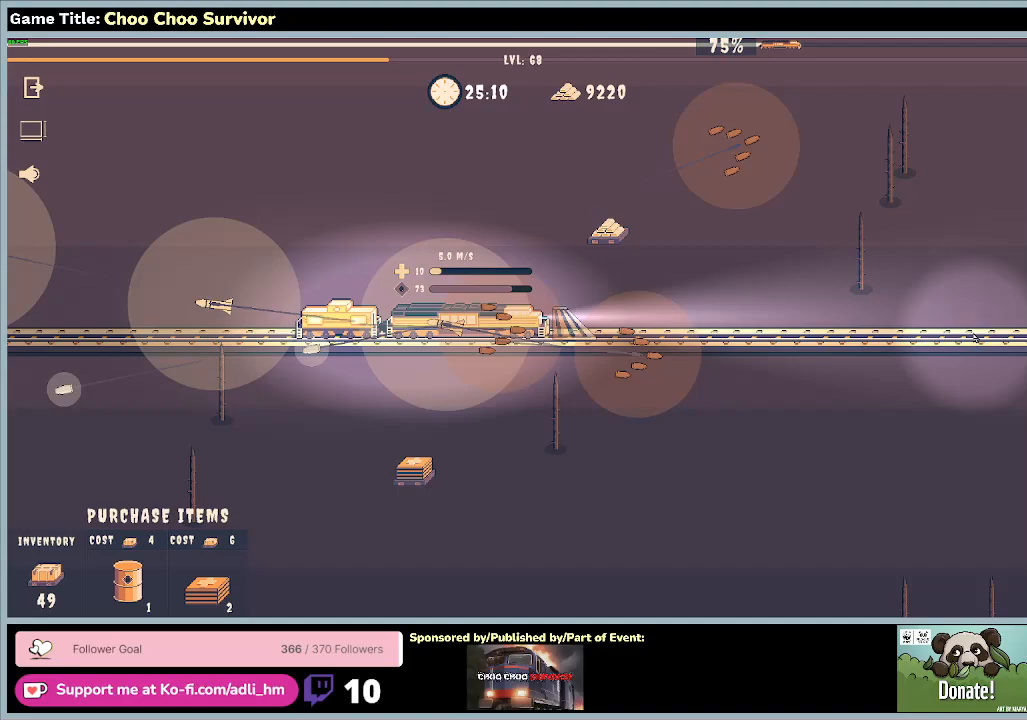
{"keys": ["shift", "space"], "mouse": [], "events": []}
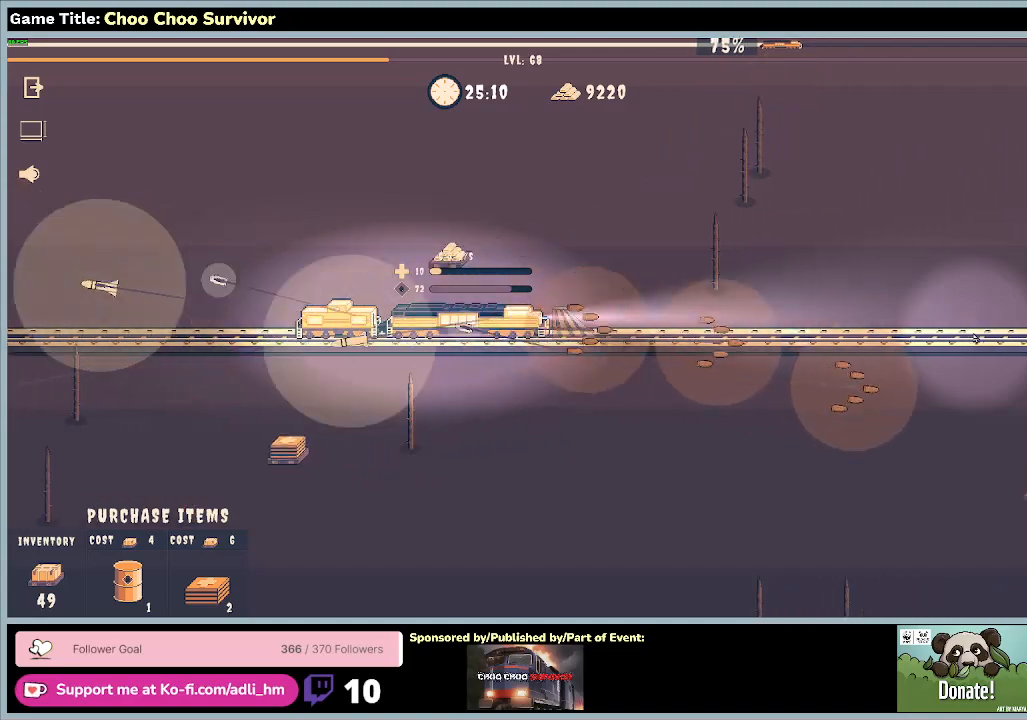
{"keys": ["shift", "space"], "mouse": [], "events": []}
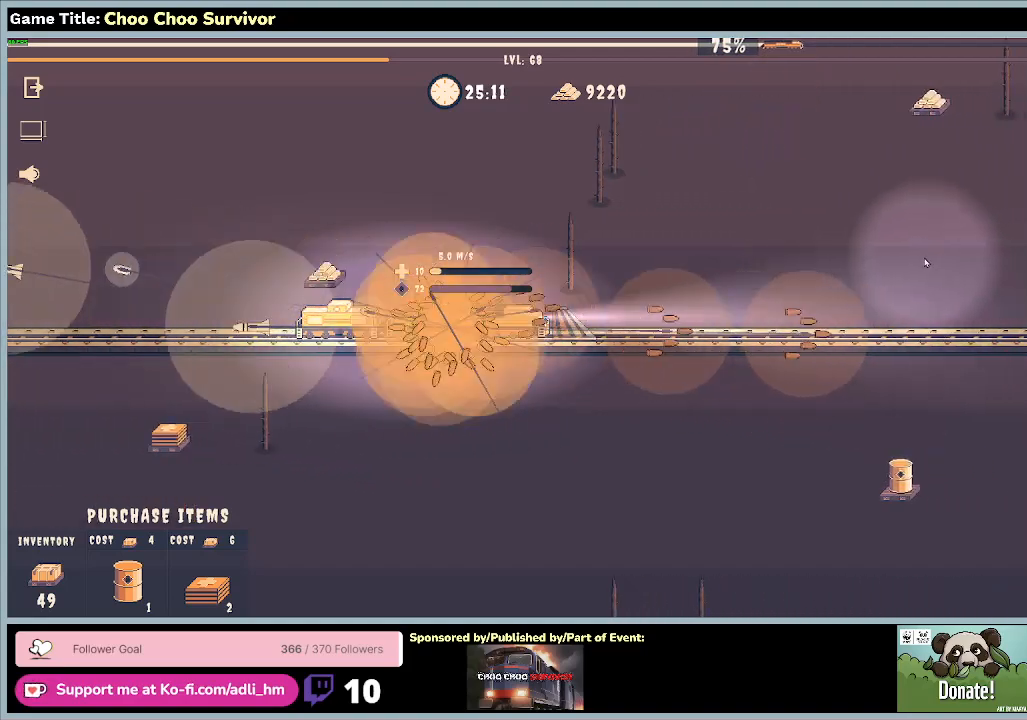
{"keys": ["shift", "space"], "mouse": [], "events": []}
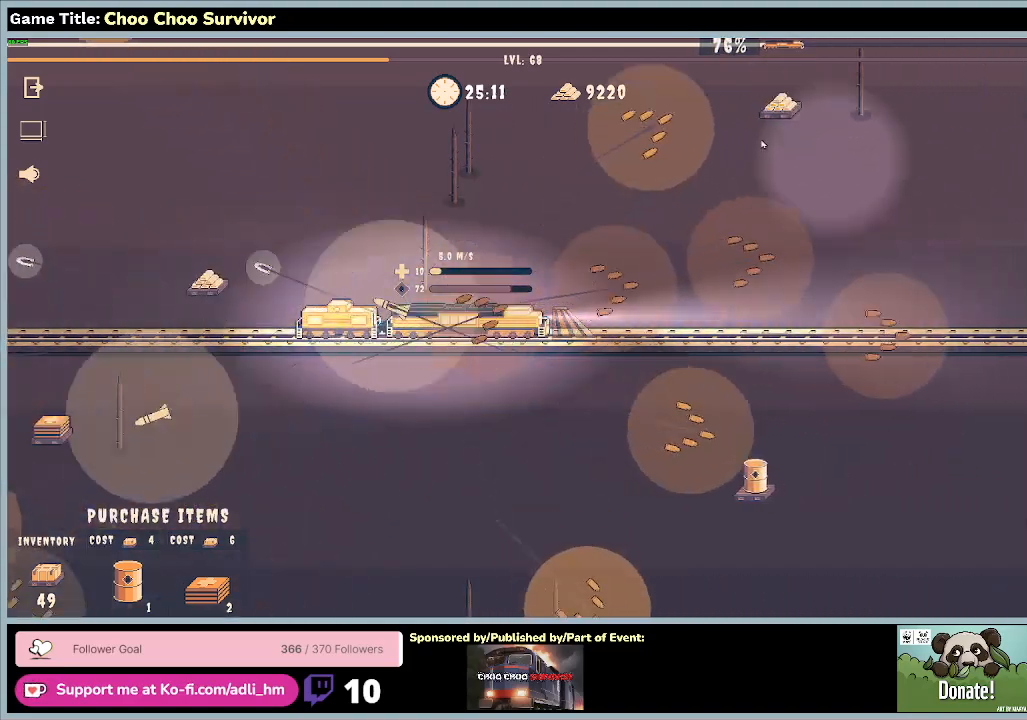
{"keys": ["shift", "space"], "mouse": [], "events": []}
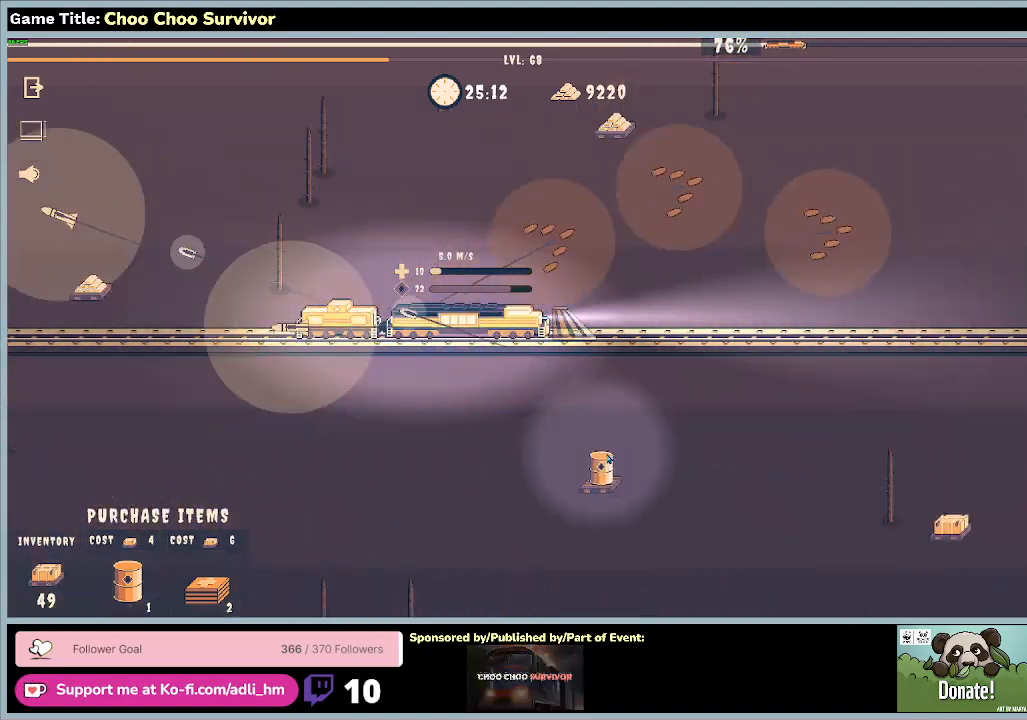
{"keys": ["shift", "space"], "mouse": [], "events": []}
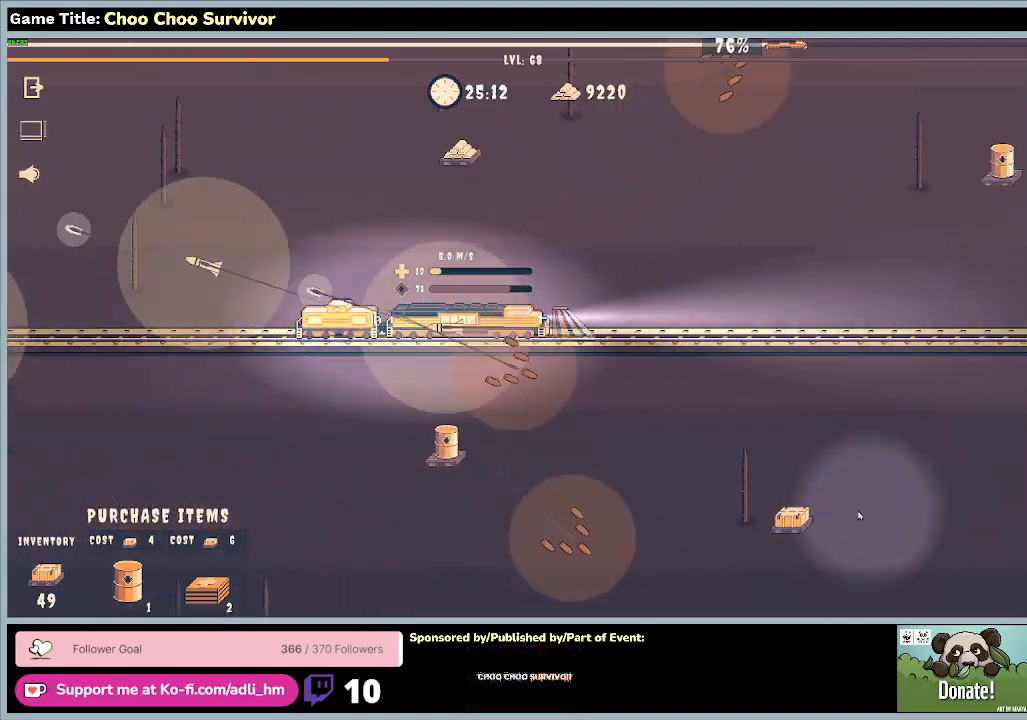
{"keys": ["shift", "space"], "mouse": [], "events": []}
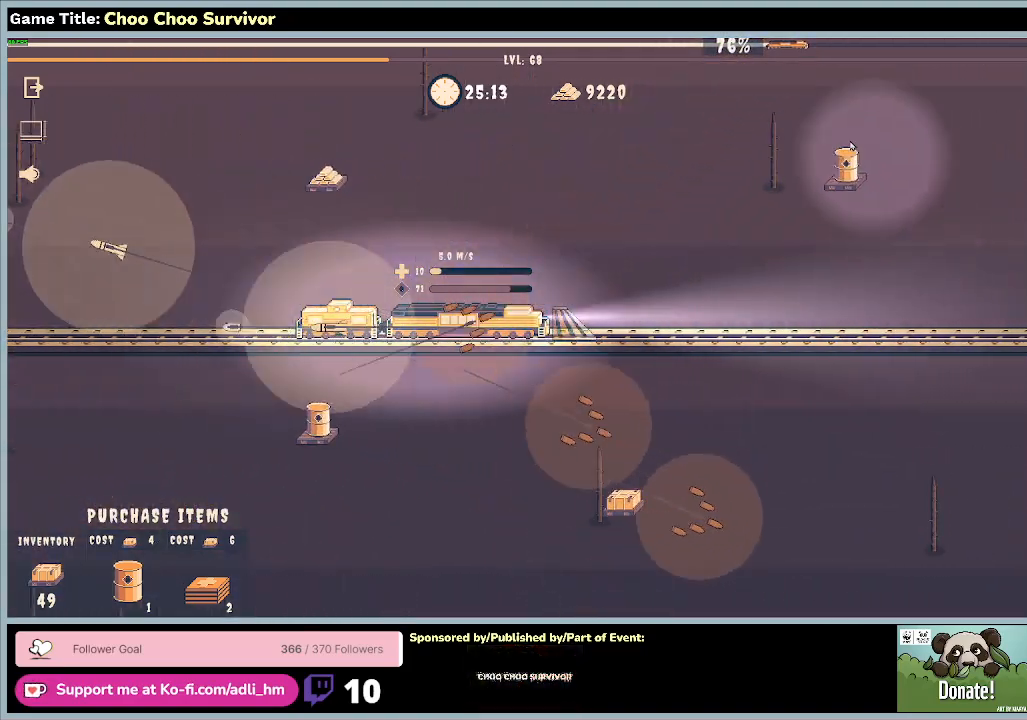
{"keys": ["shift", "space"], "mouse": [], "events": []}
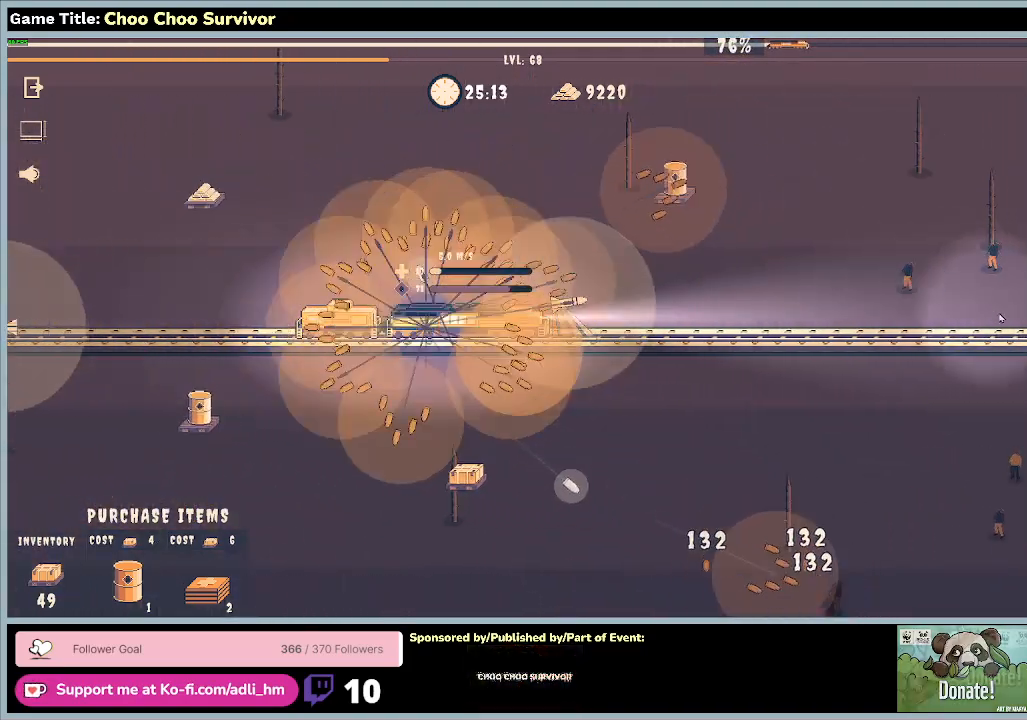
{"keys": ["shift", "space"], "mouse": [], "events": []}
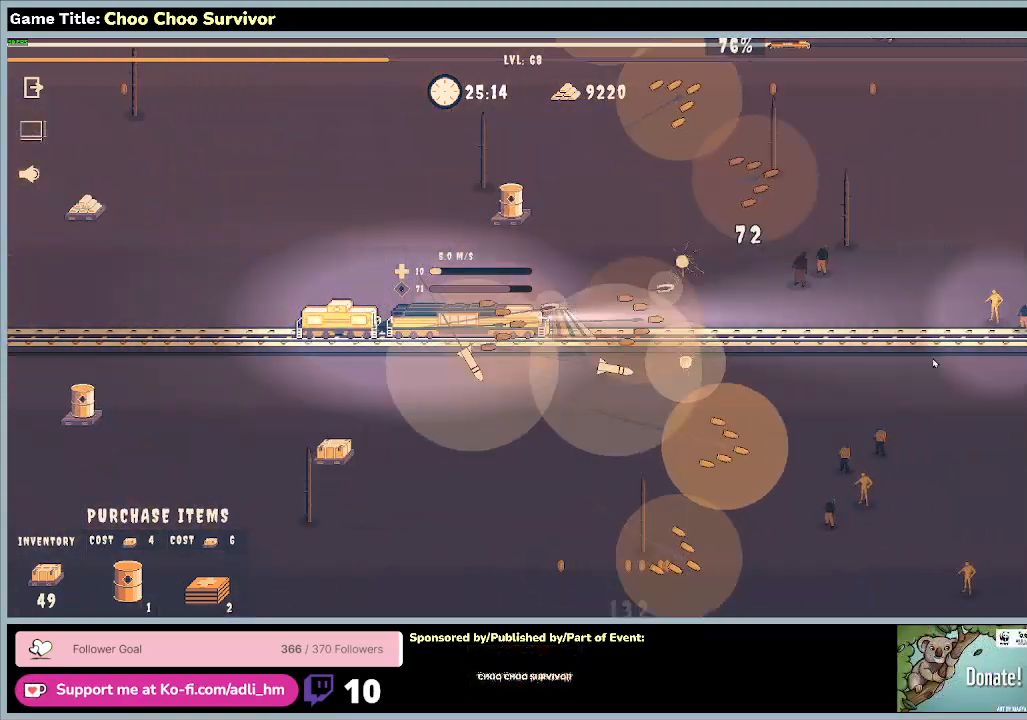
{"keys": ["shift", "space"], "mouse": [], "events": []}
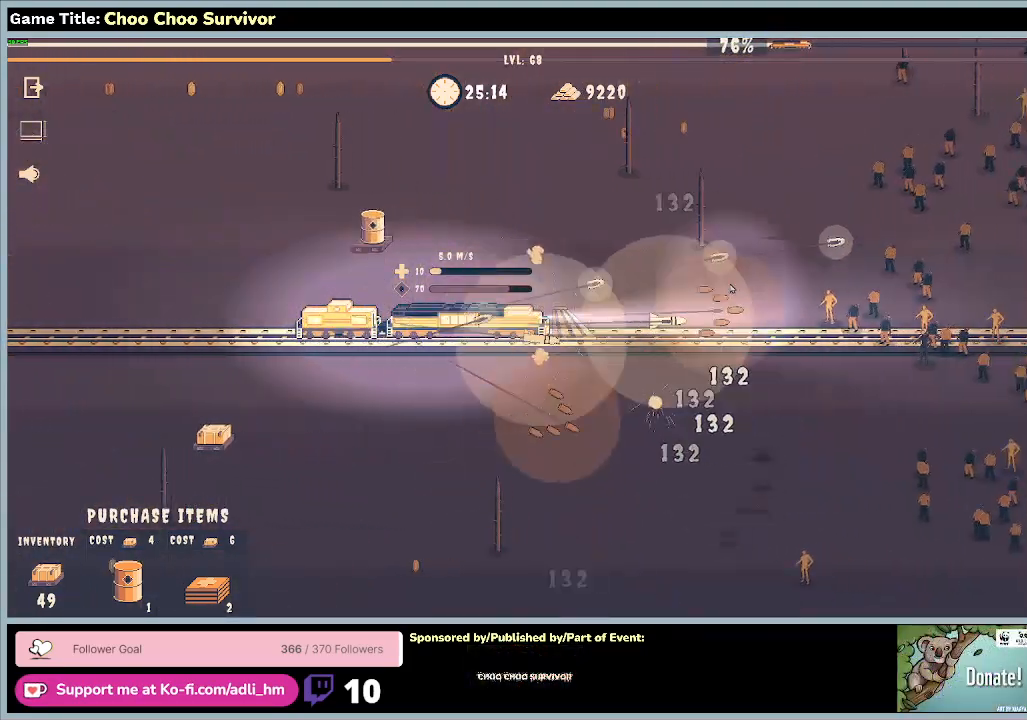
{"keys": ["shift", "space"], "mouse": [], "events": []}
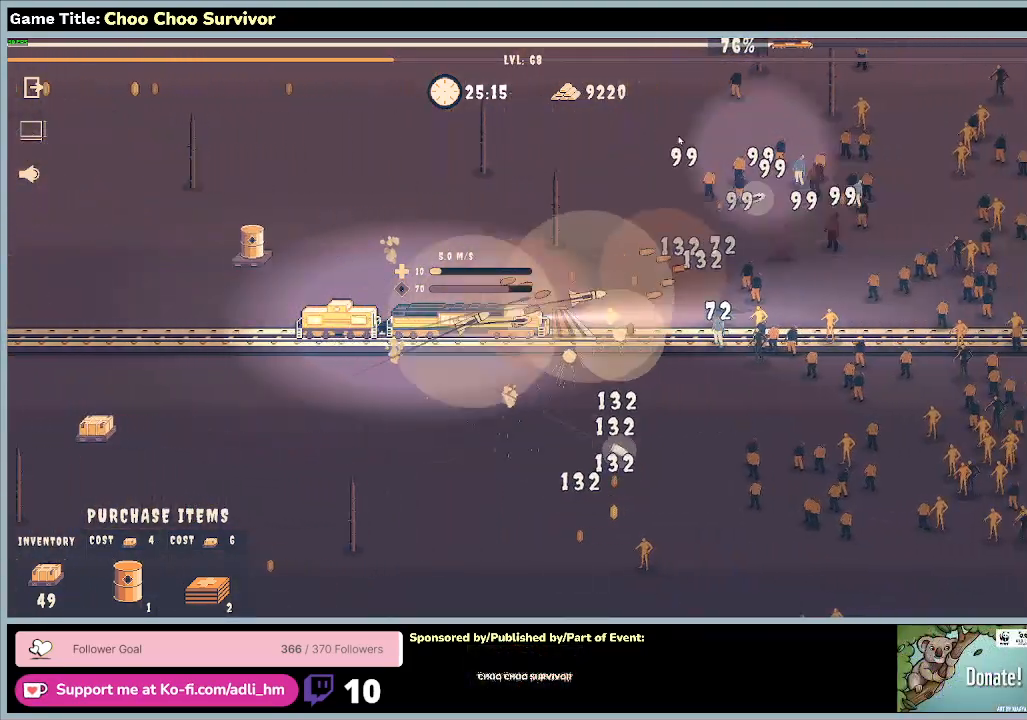
{"keys": ["shift", "space"], "mouse": [], "events": []}
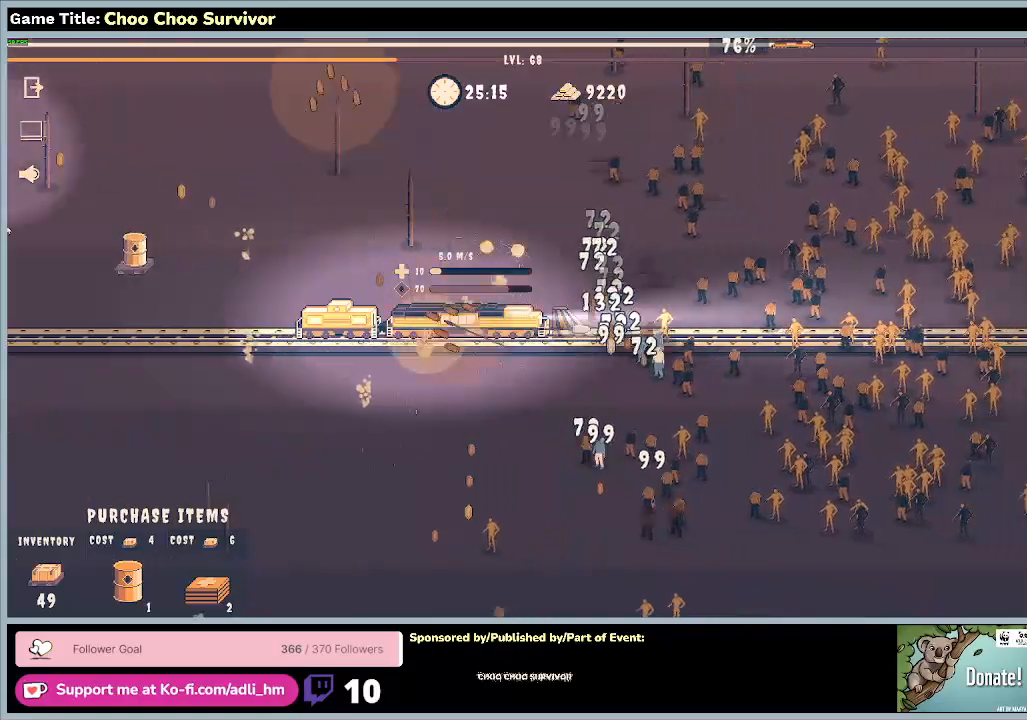
{"keys": ["shift", "space"], "mouse": [], "events": []}
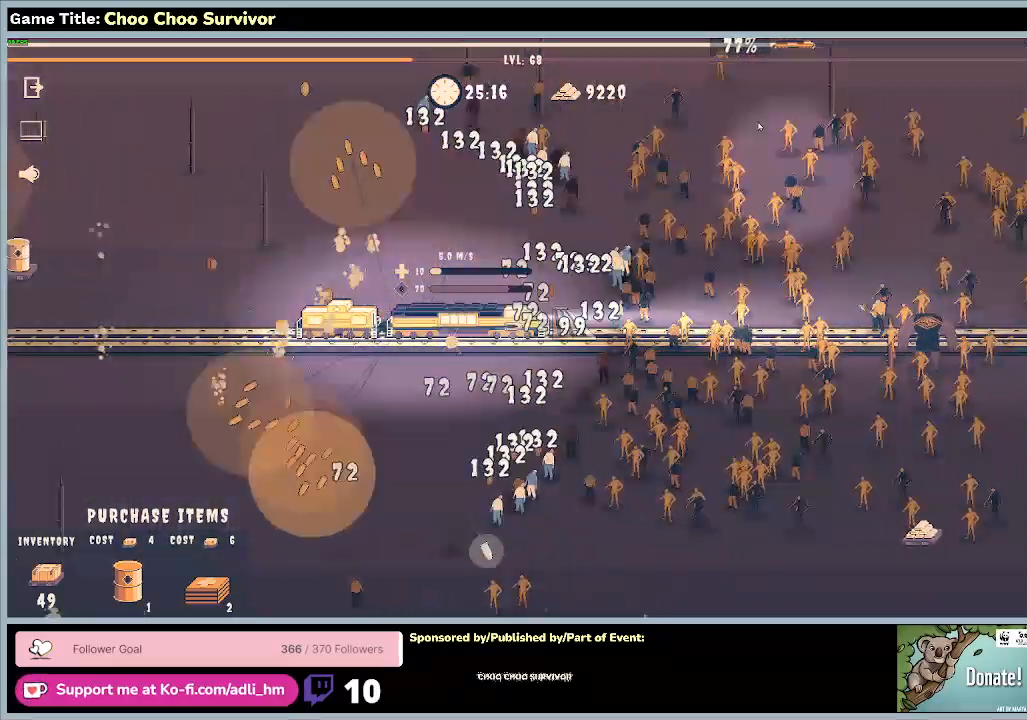
{"keys": ["shift", "space"], "mouse": [], "events": []}
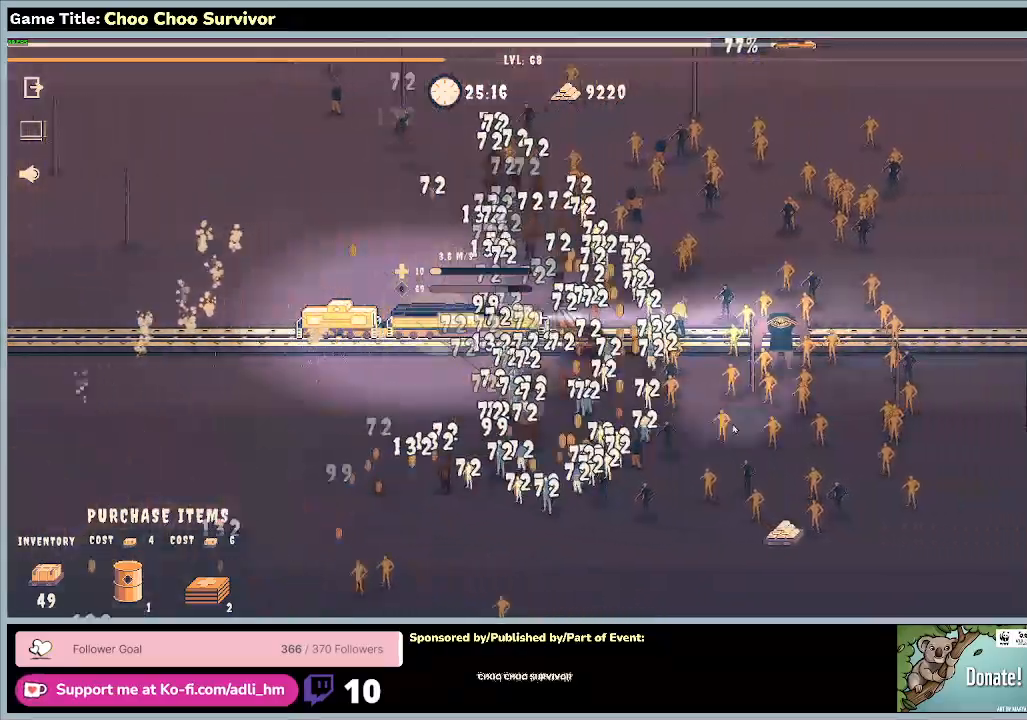
{"keys": ["shift", "space"], "mouse": [], "events": []}
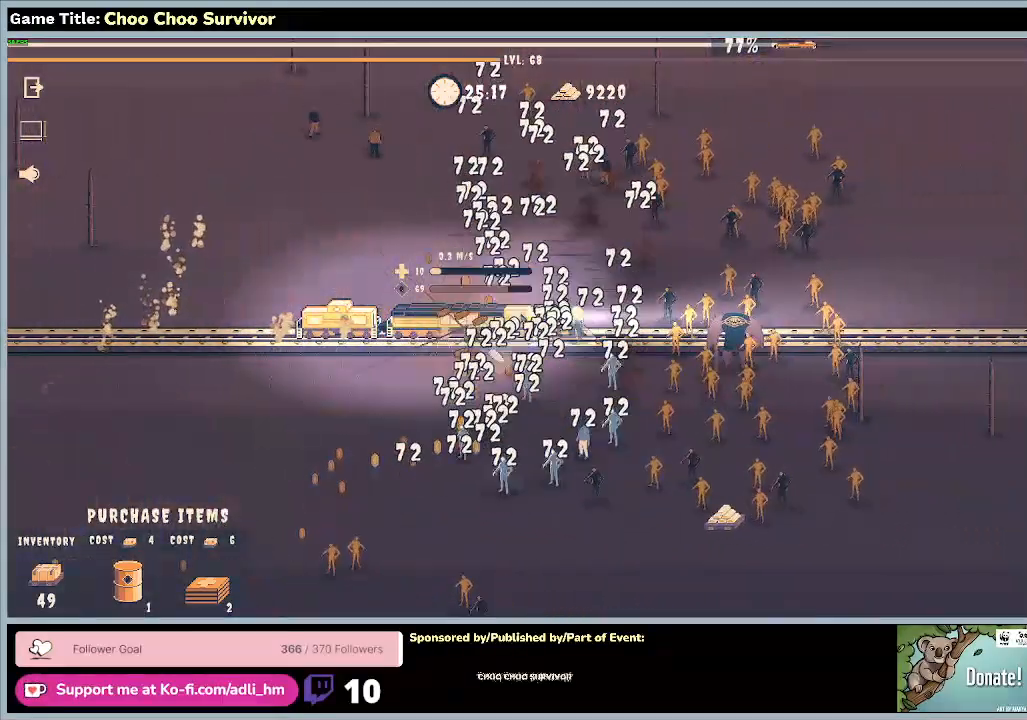
{"keys": ["shift", "space"], "mouse": [], "events": []}
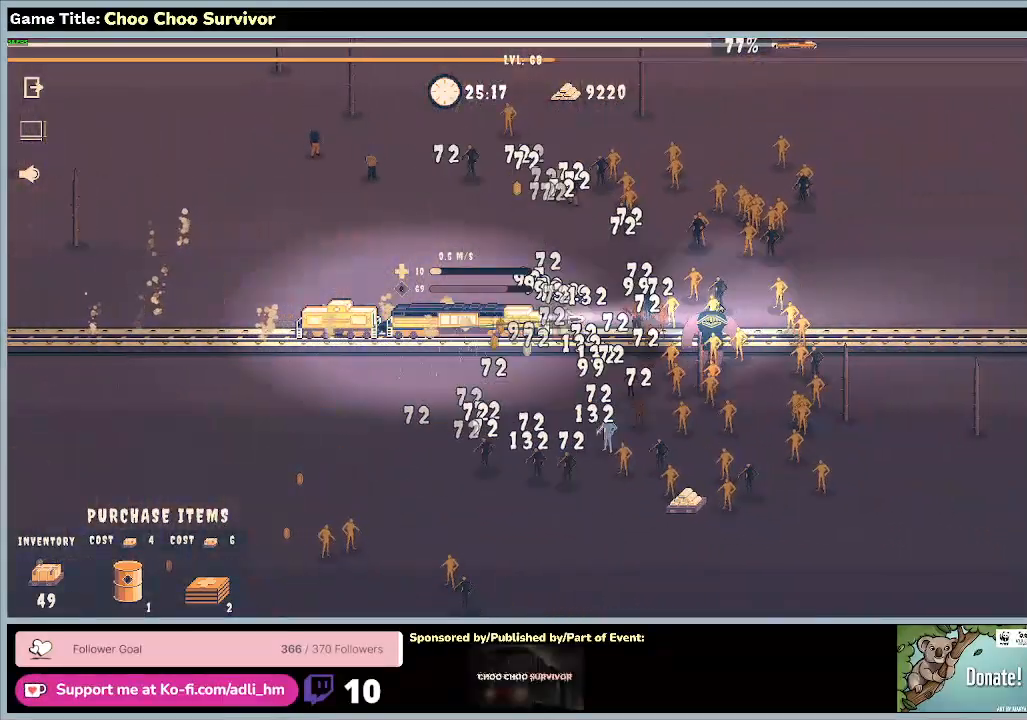
{"keys": ["shift", "space"], "mouse": [], "events": []}
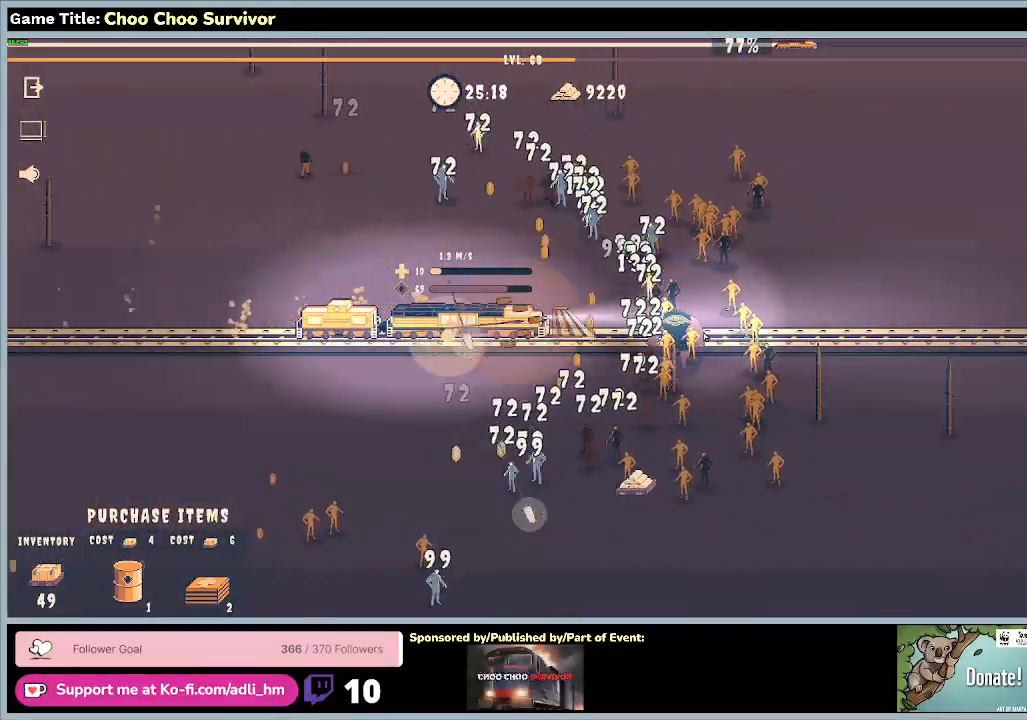
{"keys": ["shift", "space"], "mouse": [], "events": []}
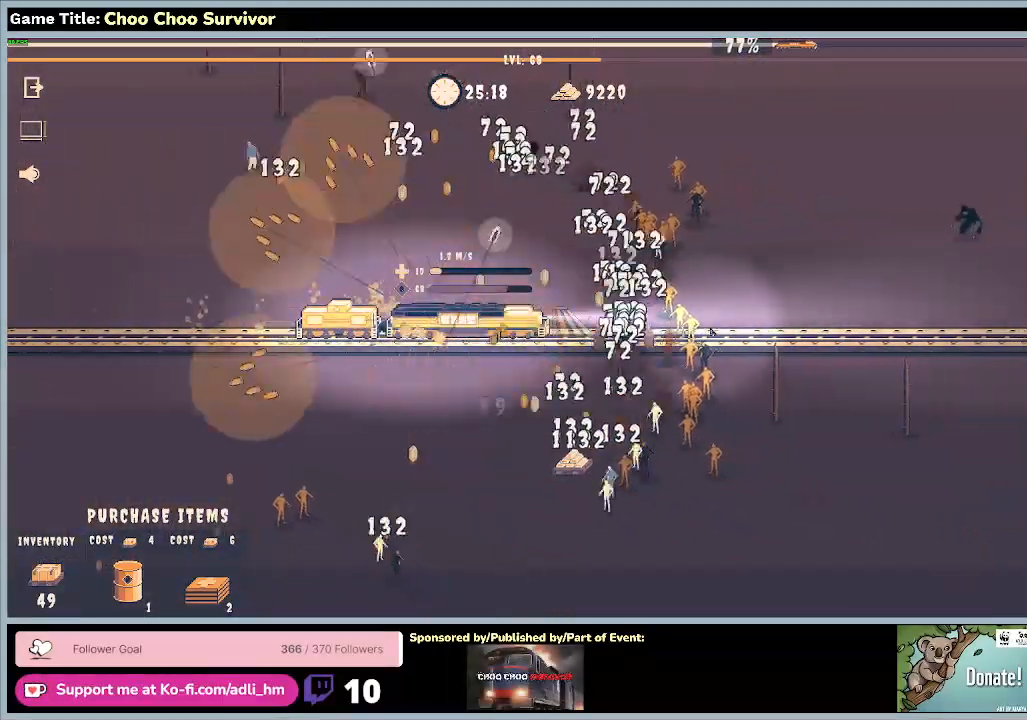
{"keys": ["shift", "space"], "mouse": [], "events": []}
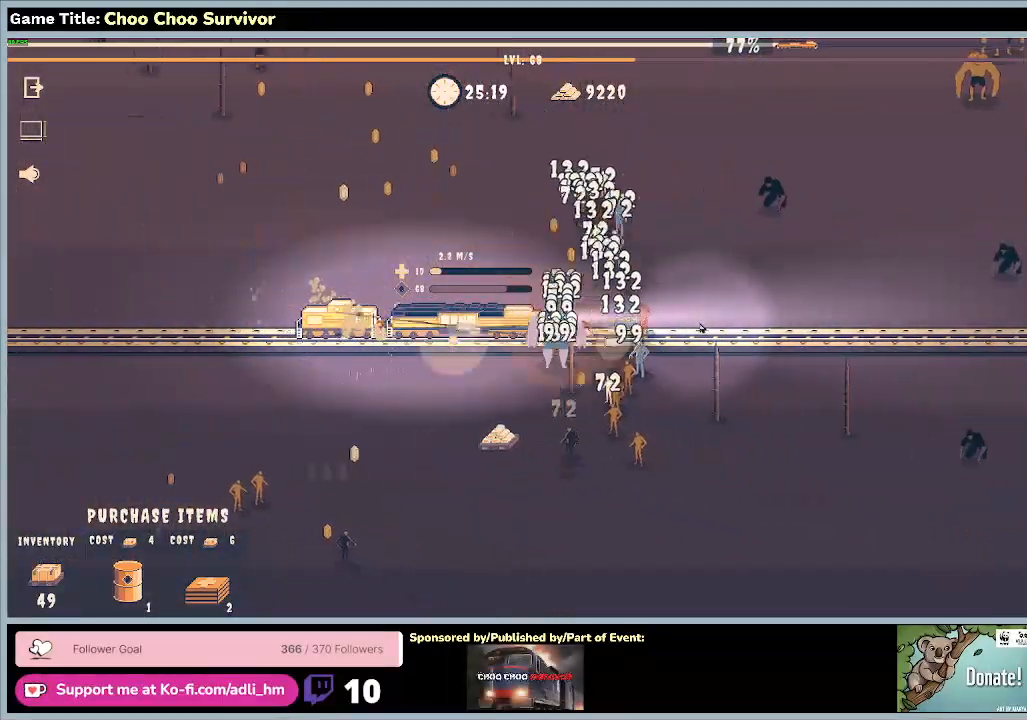
{"keys": ["shift", "space"], "mouse": [], "events": []}
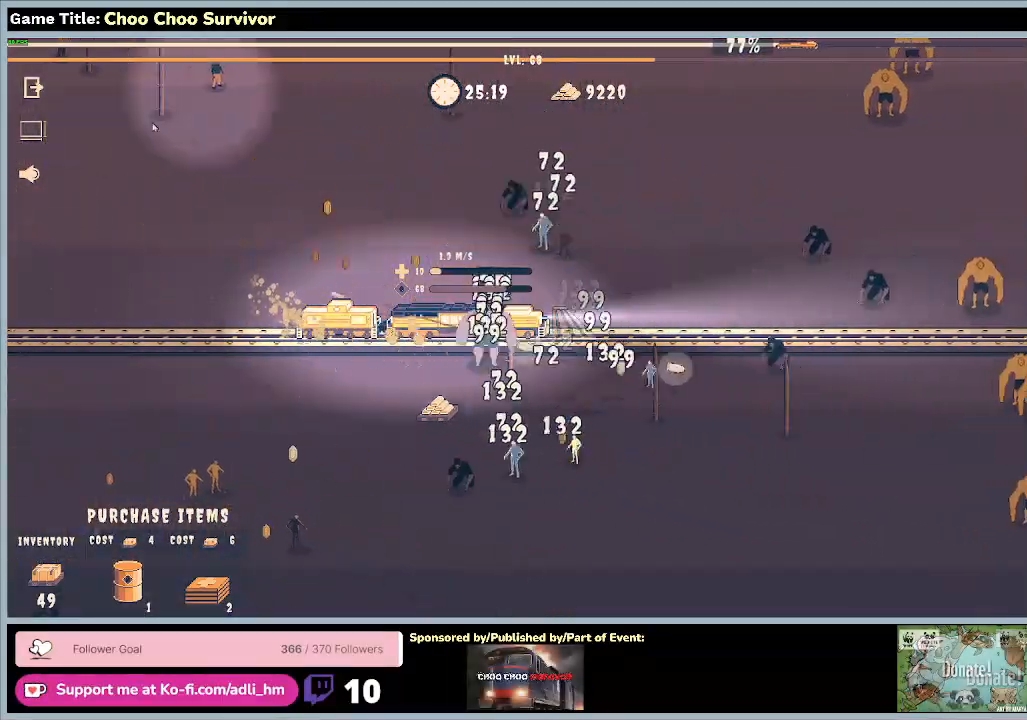
{"keys": ["shift", "space"], "mouse": [], "events": []}
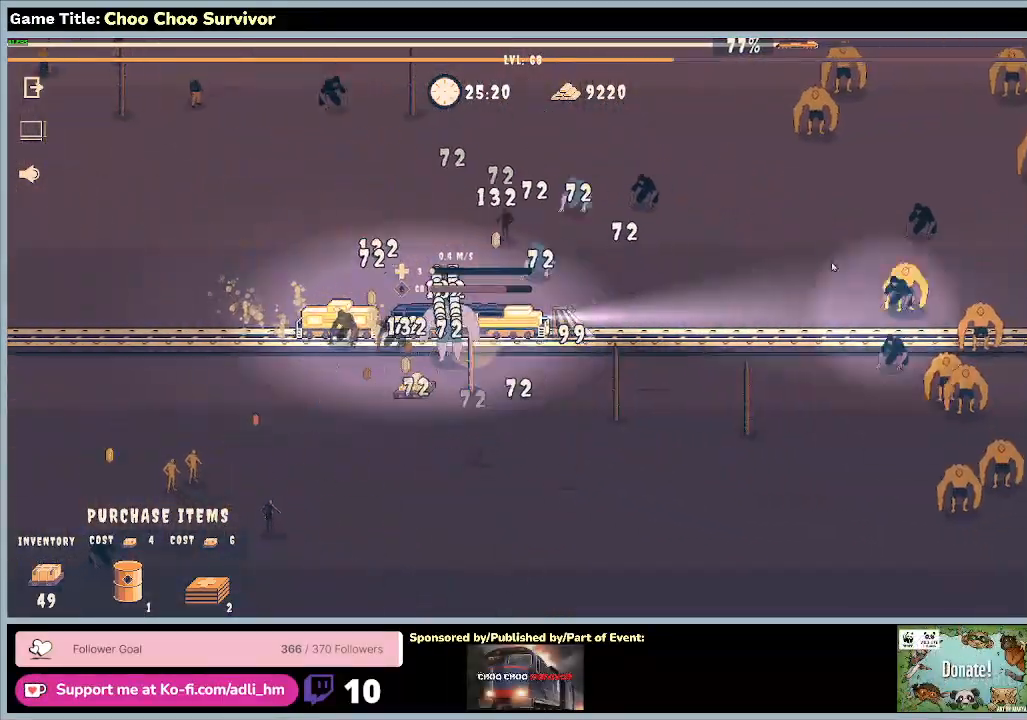
{"keys": ["shift", "space"], "mouse": [], "events": []}
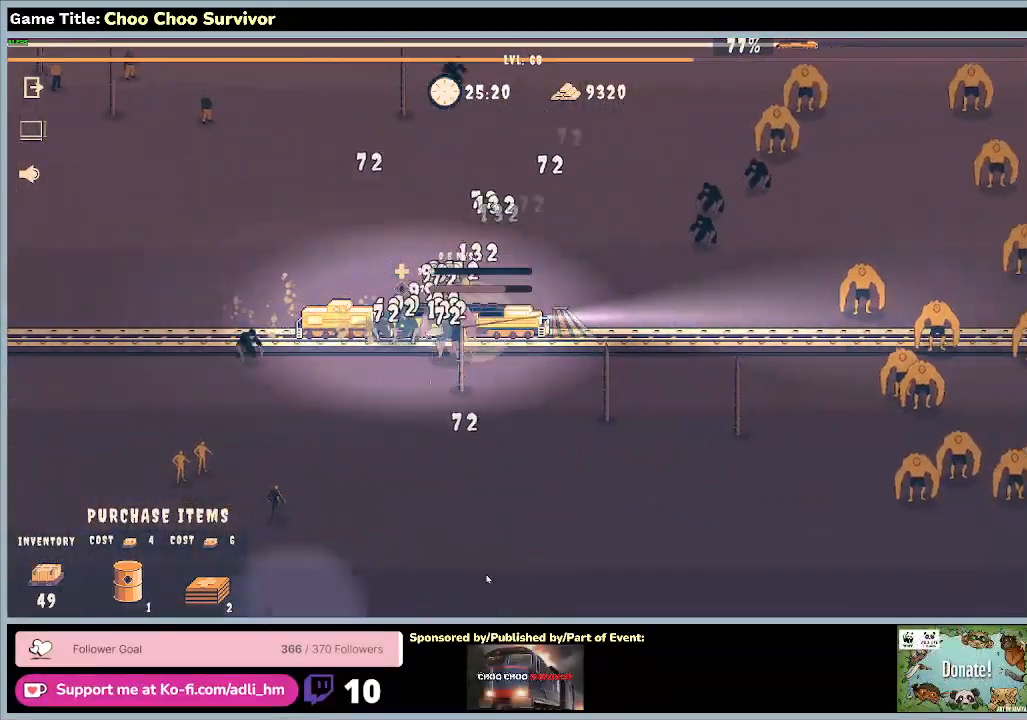
{"keys": ["shift", "space"], "mouse": [], "events": []}
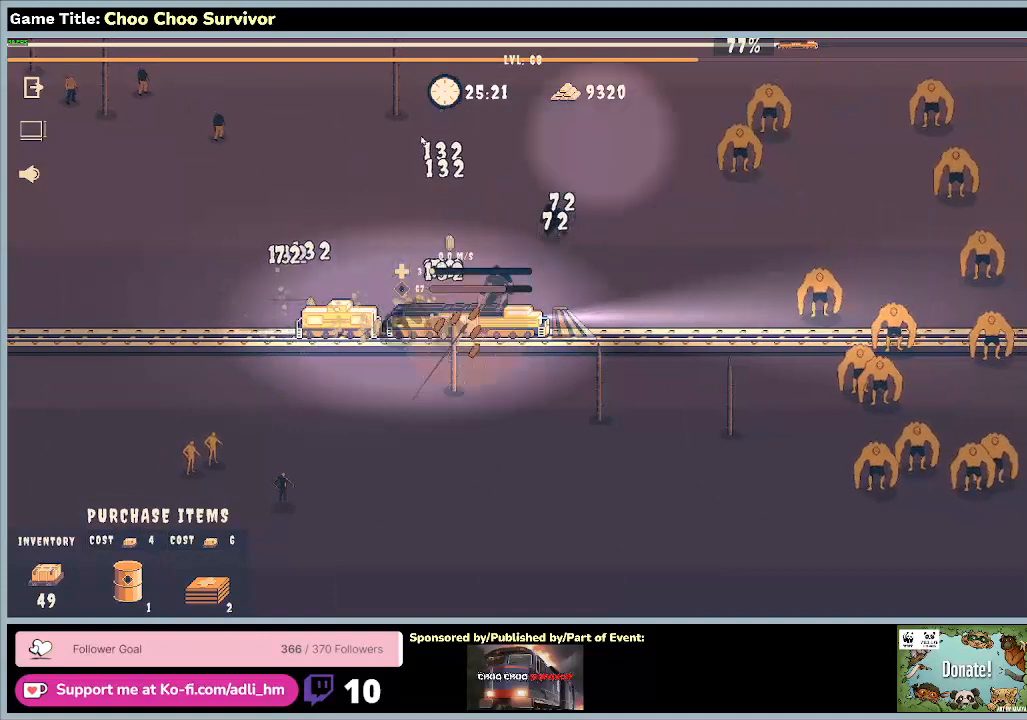
{"keys": ["shift", "space"], "mouse": [], "events": []}
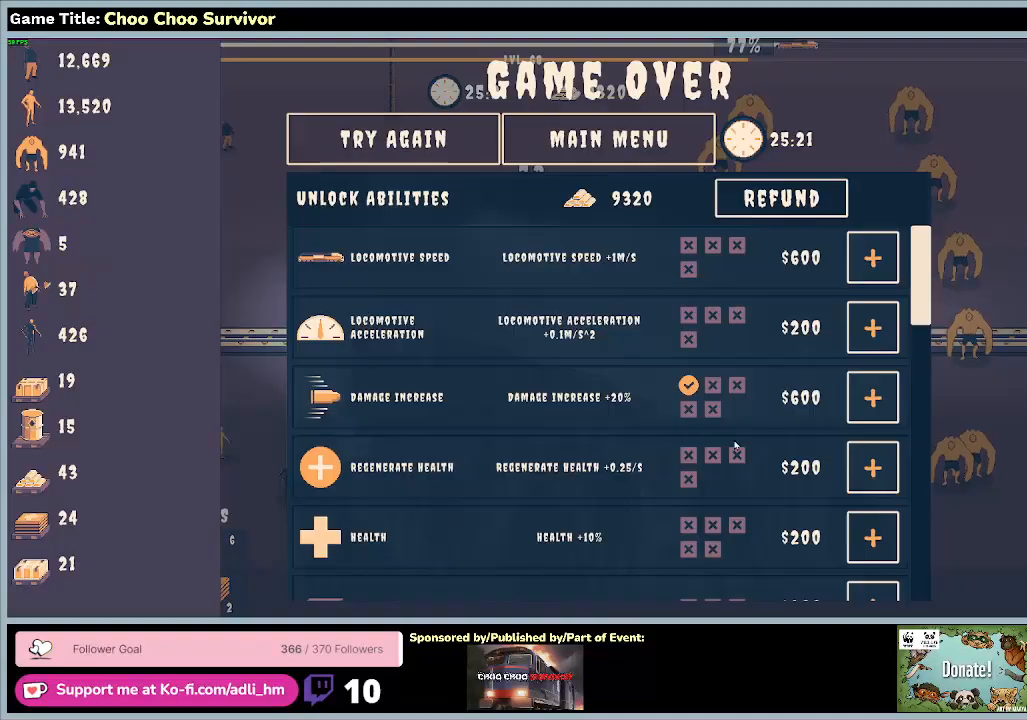
{"keys": ["shift", "space"], "mouse": [], "events": []}
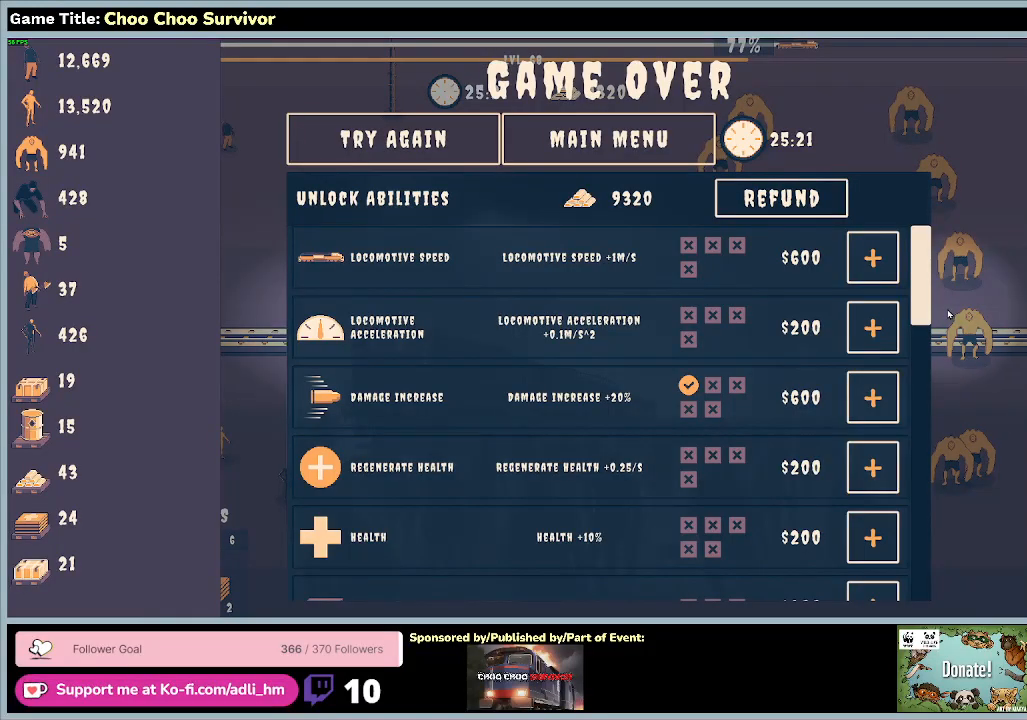
{"keys": ["shift"], "mouse": [], "events": [[400, "space", "up"]]}
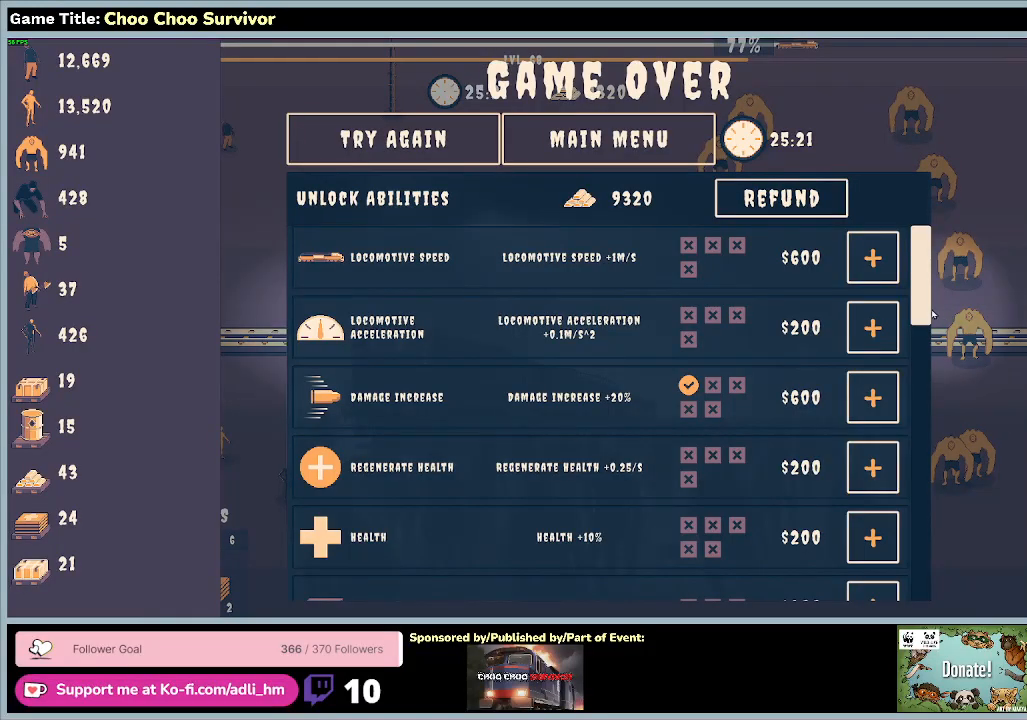
{"keys": [], "mouse": [], "events": [[67, "shift", "up"]]}